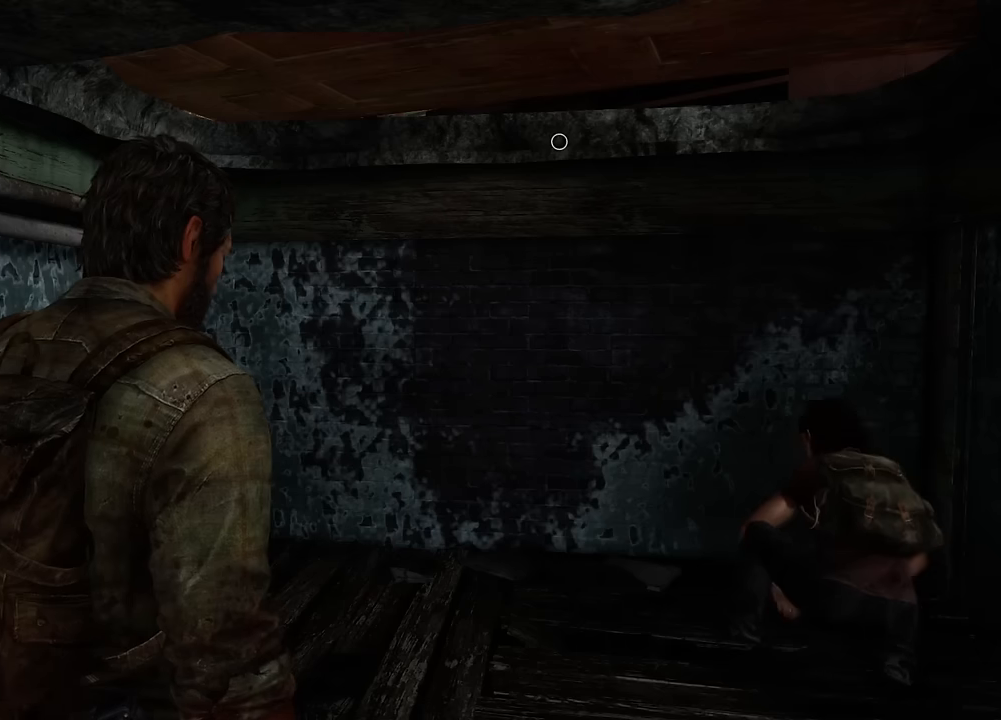
Gameplay with a controller (PlayStation layout); each line is a JSON object with the inputs held at the frame after it. "events" lists button and stick changes between this image and that frame as [ms after this image, input, new state], when the widget could be followed in between.
{"buttons": [], "left_stick": "up-right", "right_stick": "center", "events": [[350, "right_stick", "down-right"], [417, "left_stick", "up-right"], [483, "right_stick", "center"]]}
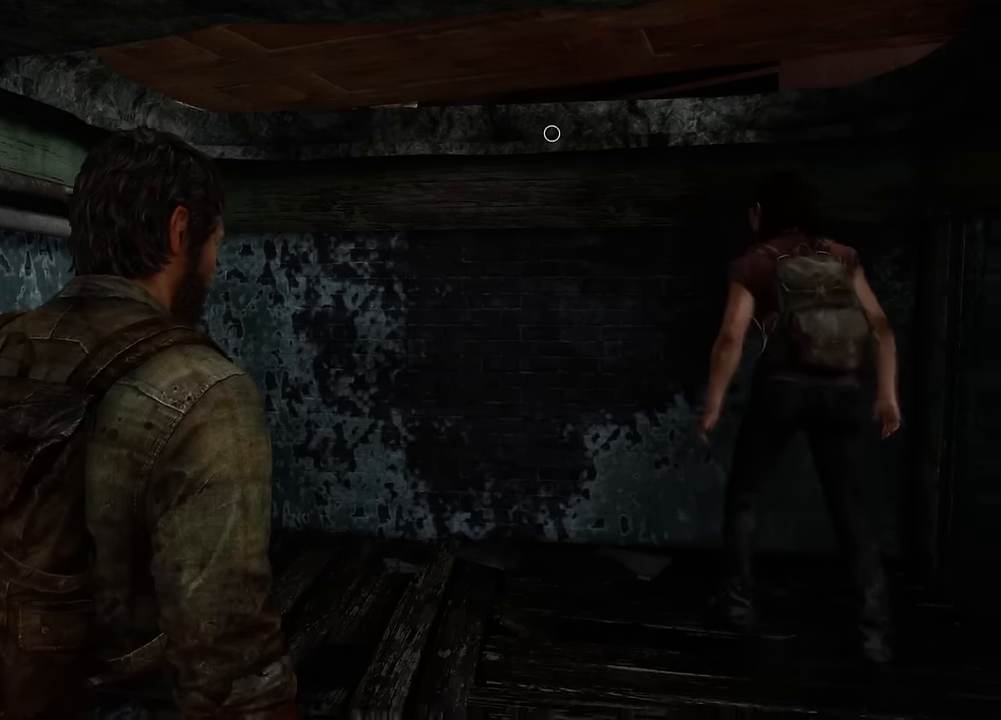
{"buttons": [], "left_stick": "up-right", "right_stick": "up", "events": [[283, "right_stick", "up"]]}
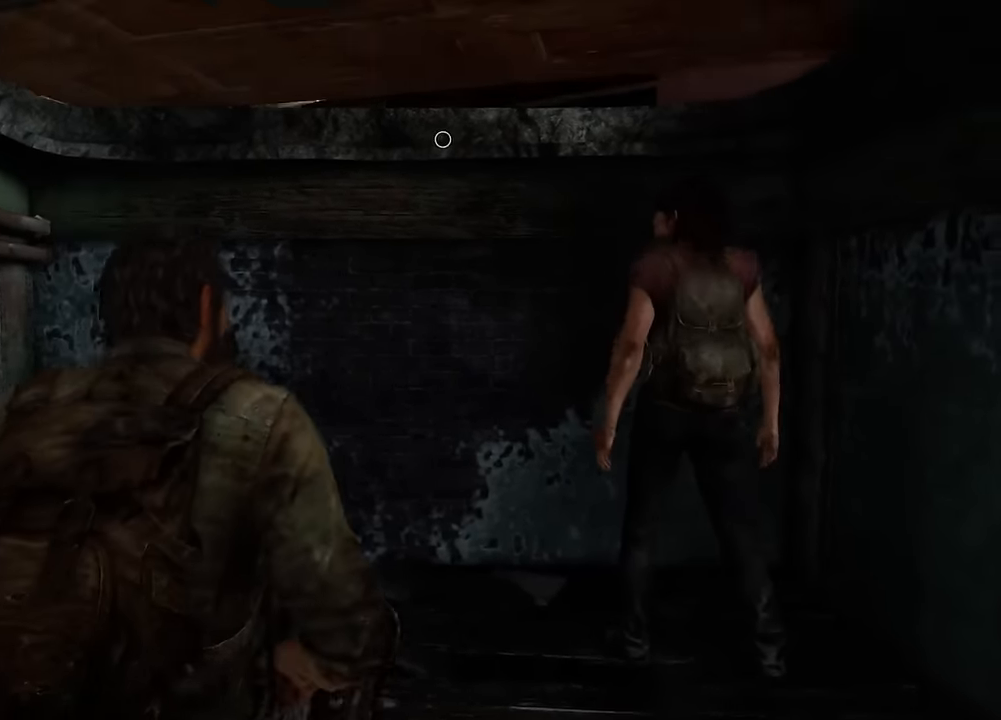
{"buttons": [], "left_stick": "up", "right_stick": "right", "events": [[33, "right_stick", "center"], [117, "left_stick", "center"], [300, "left_stick", "up"], [317, "right_stick", "right"]]}
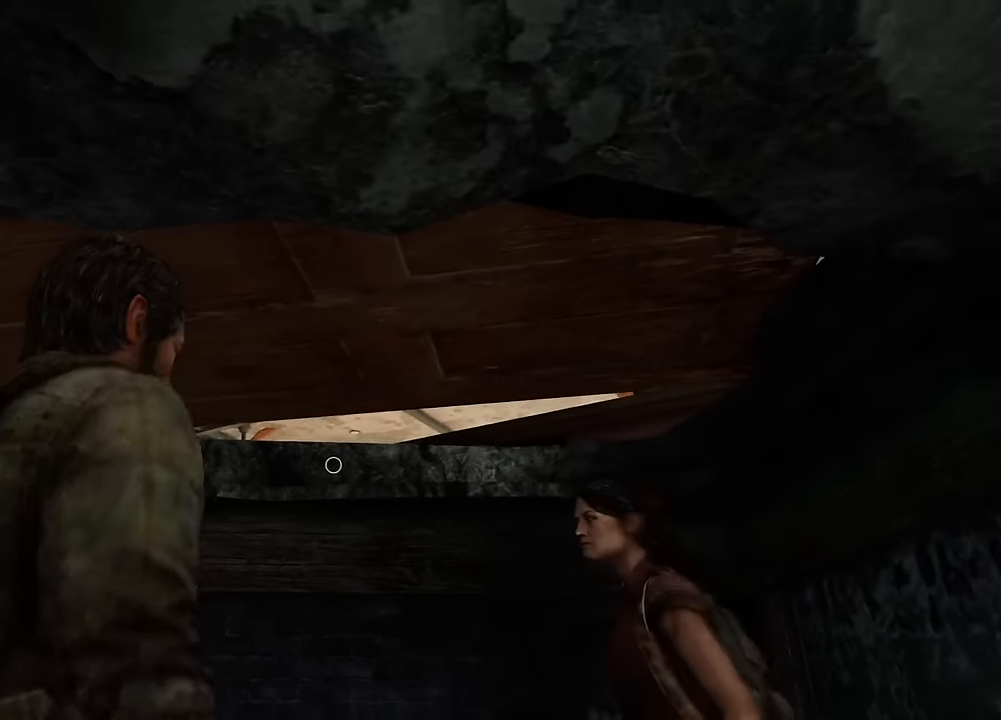
{"buttons": [], "left_stick": "up", "right_stick": "right", "events": [[17, "right_stick", "center"], [467, "right_stick", "right"]]}
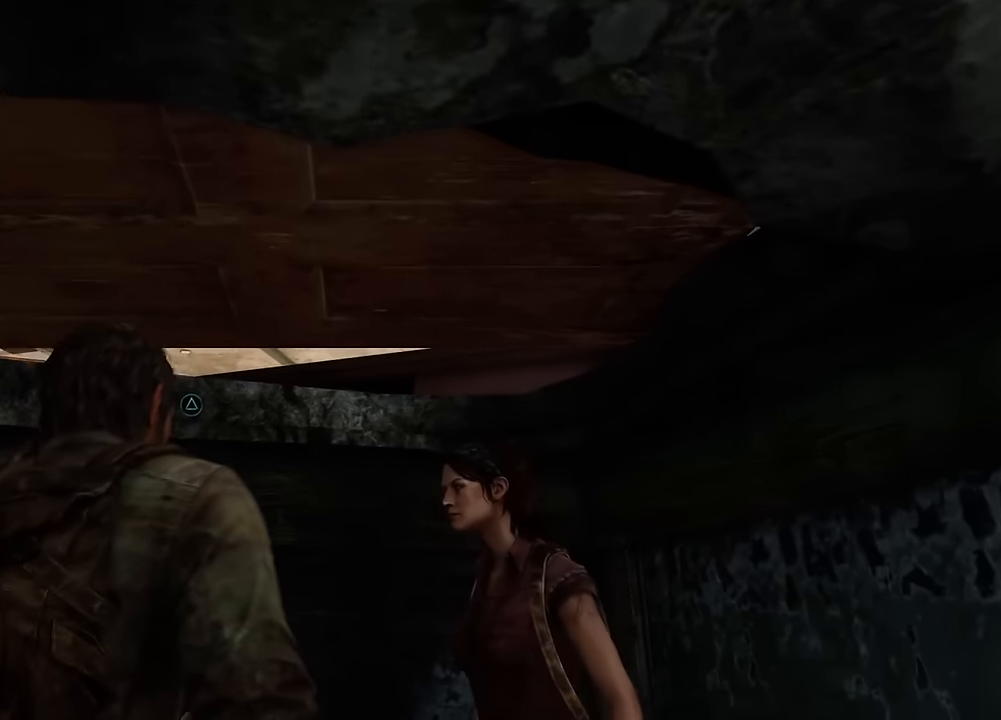
{"buttons": [], "left_stick": "up", "right_stick": "center", "events": [[500, "right_stick", "center"]]}
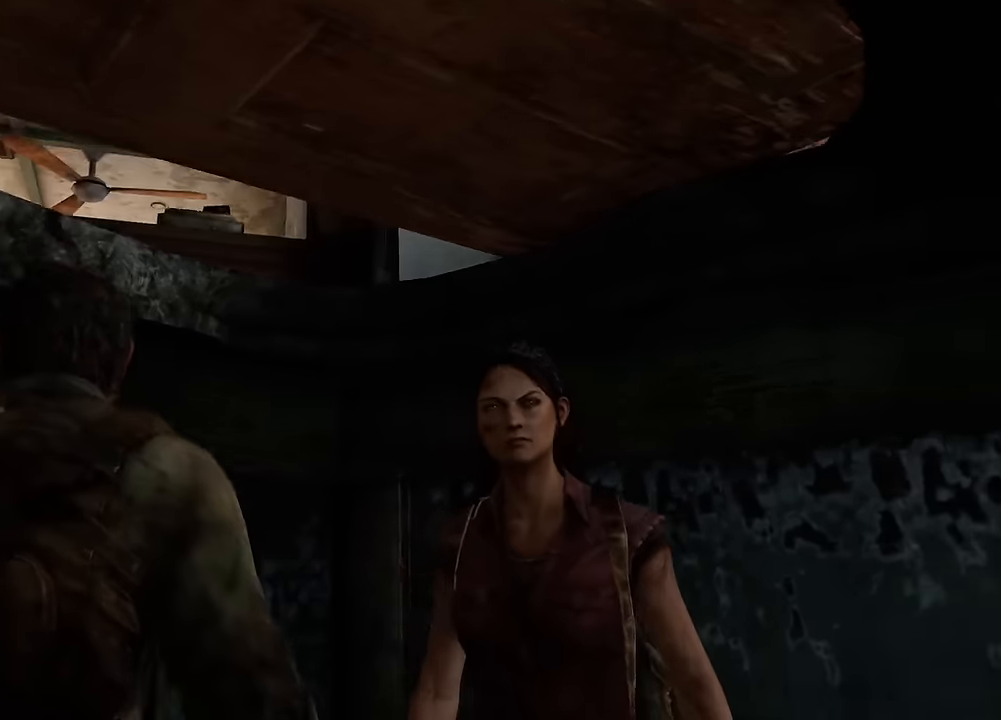
{"buttons": ["CROSS", "L2"], "left_stick": "up", "right_stick": "center", "events": [[233, "L2", "down"], [317, "CROSS", "down"], [400, "CROSS", "up"], [500, "CROSS", "down"]]}
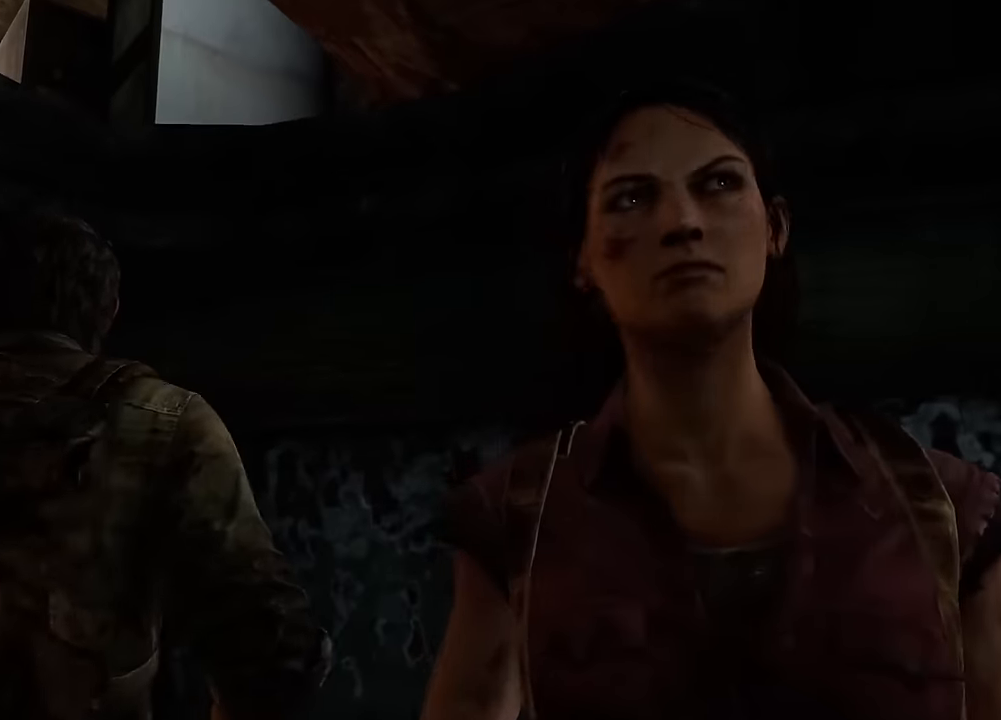
{"buttons": ["L2"], "left_stick": "up", "right_stick": "center", "events": [[83, "CROSS", "up"], [167, "CROSS", "down"], [250, "CROSS", "up"], [317, "CROSS", "down"], [433, "CROSS", "up"]]}
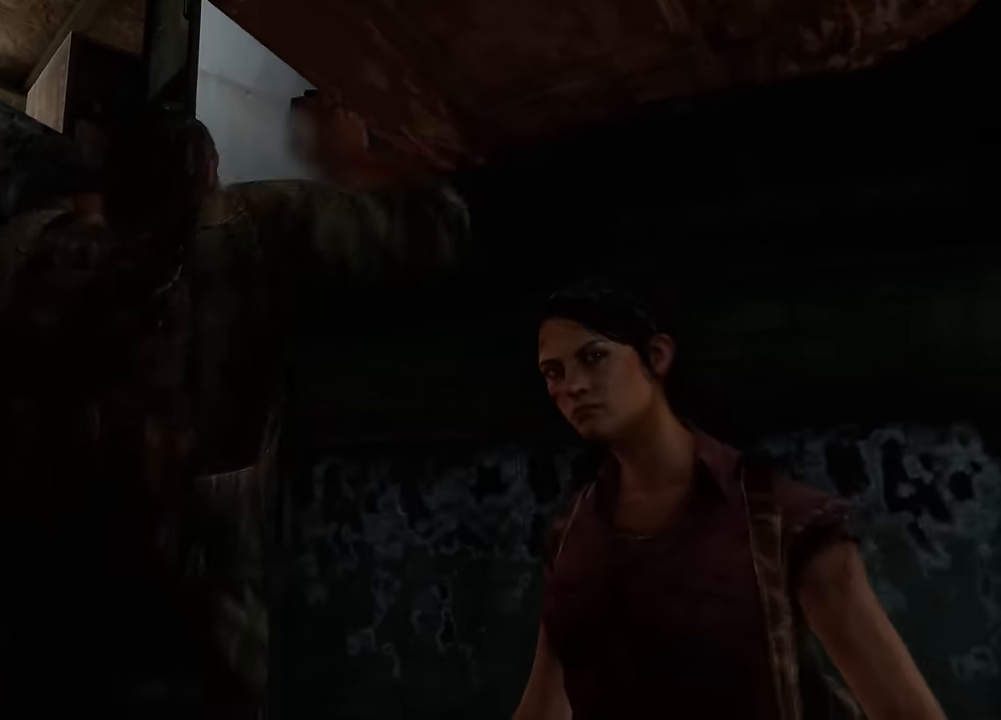
{"buttons": [], "left_stick": "up-left", "right_stick": "down-right", "events": [[217, "right_stick", "down-right"], [383, "L2", "up"], [500, "left_stick", "up-left"]]}
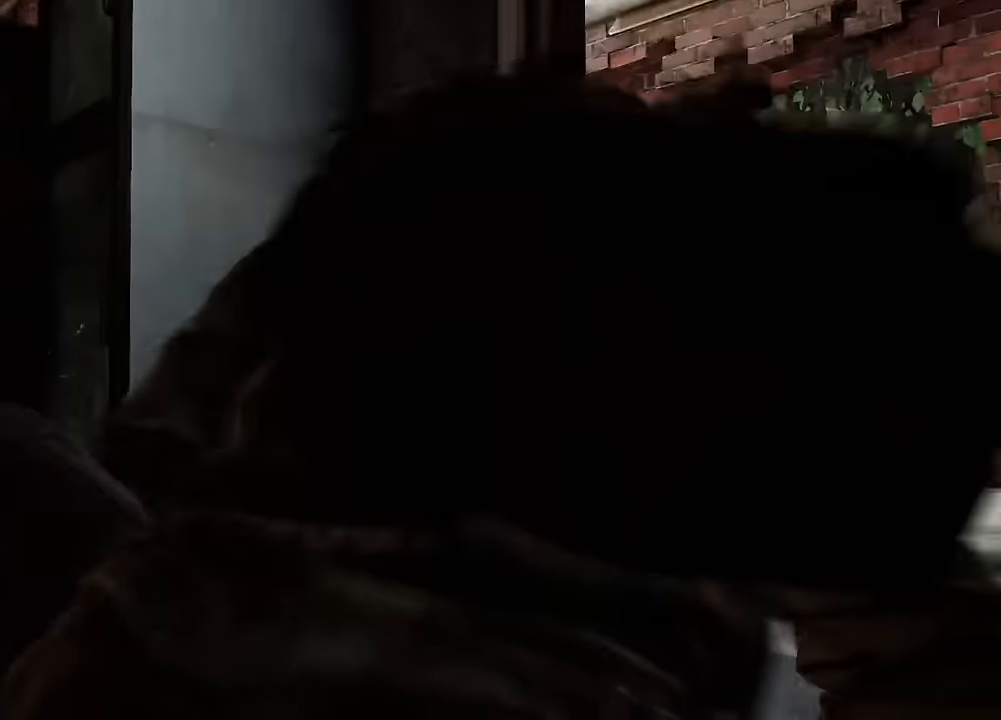
{"buttons": [], "left_stick": "down-left", "right_stick": "down-right", "events": [[150, "left_stick", "left"], [266, "left_stick", "down-left"]]}
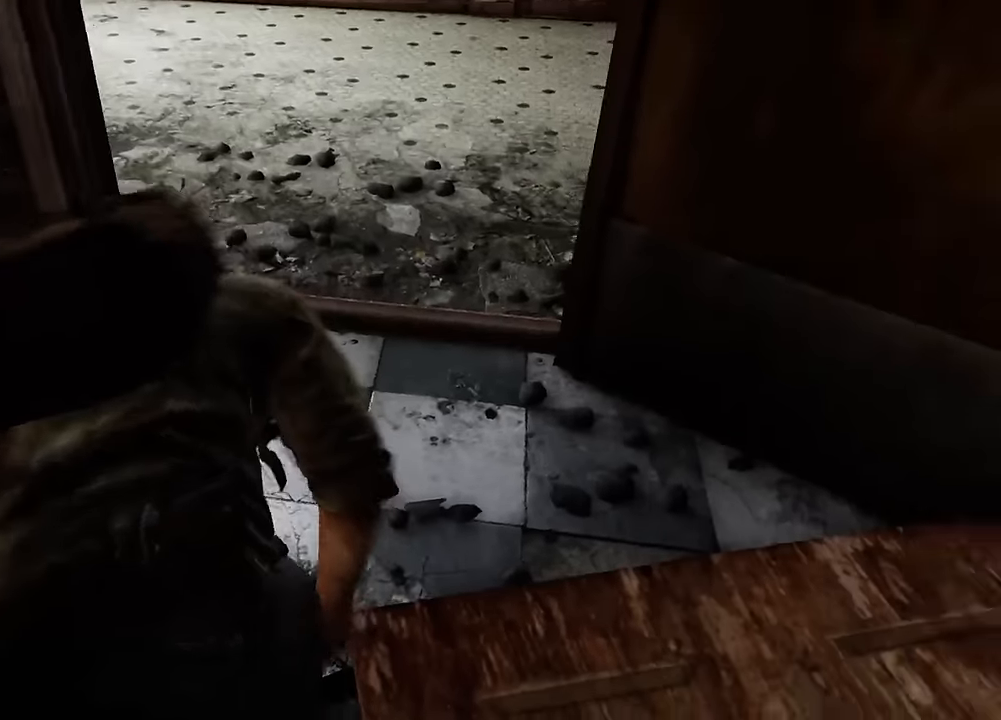
{"buttons": [], "left_stick": "down-right", "right_stick": "center", "events": [[150, "right_stick", "right"], [266, "left_stick", "down"], [483, "left_stick", "down-right"], [483, "right_stick", "center"]]}
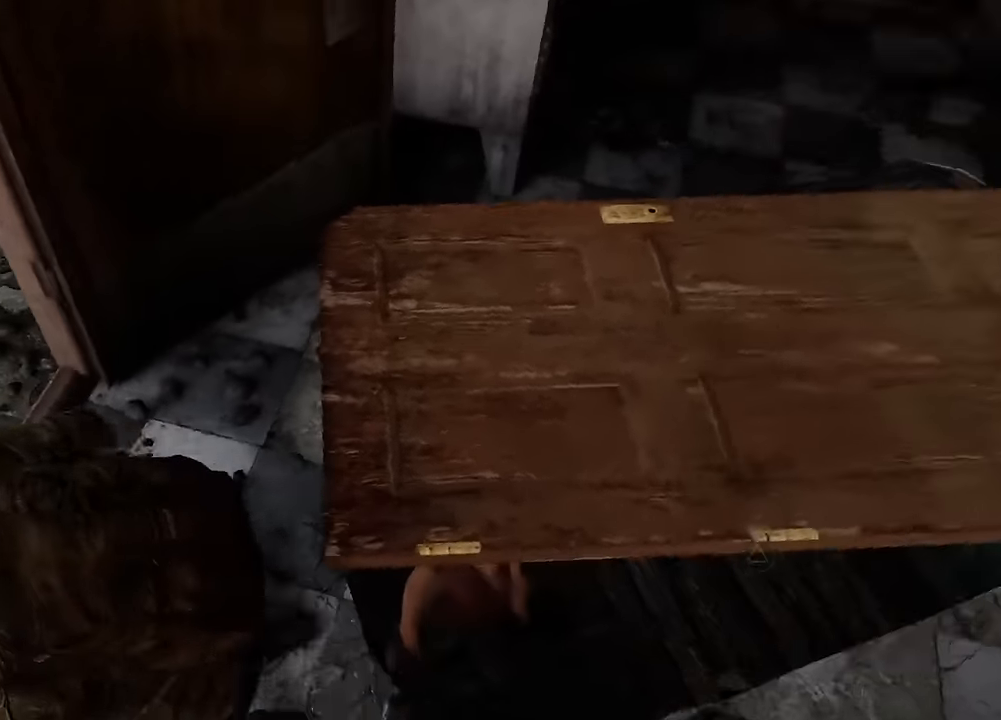
{"buttons": [], "left_stick": "up-right", "right_stick": "left", "events": [[283, "left_stick", "center"], [433, "right_stick", "left"], [500, "left_stick", "up-right"]]}
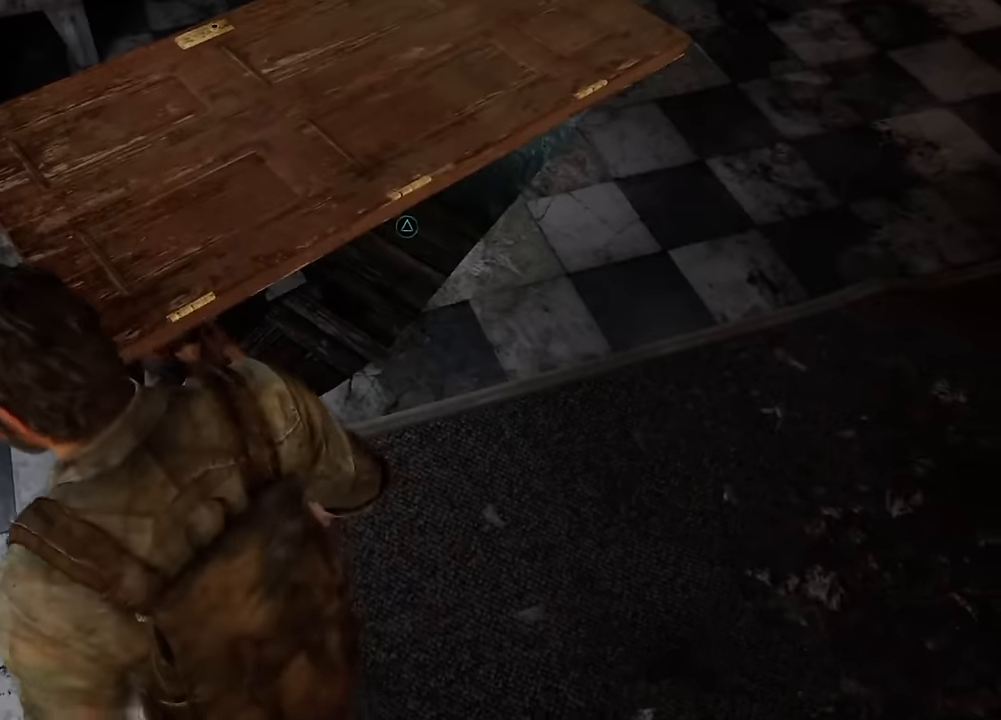
{"buttons": [], "left_stick": "up-right", "right_stick": "left", "events": [[416, "right_stick", "center"], [483, "right_stick", "left"]]}
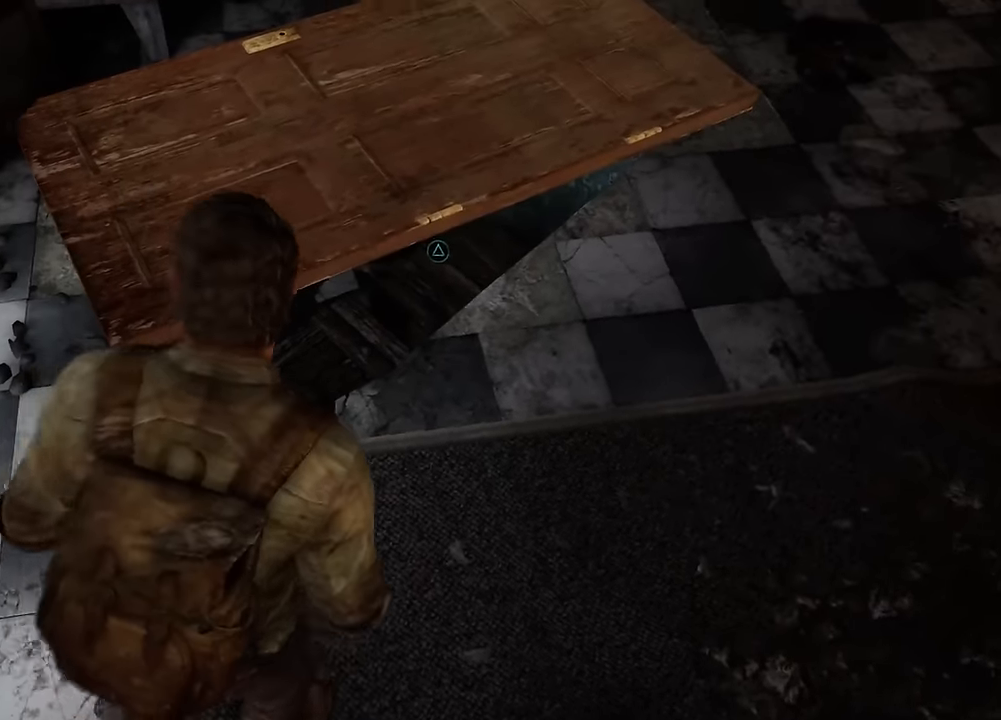
{"buttons": ["TRIANGLE"], "left_stick": "center", "right_stick": "center", "events": [[50, "left_stick", "right"], [150, "left_stick", "center"], [366, "right_stick", "center"], [483, "TRIANGLE", "down"]]}
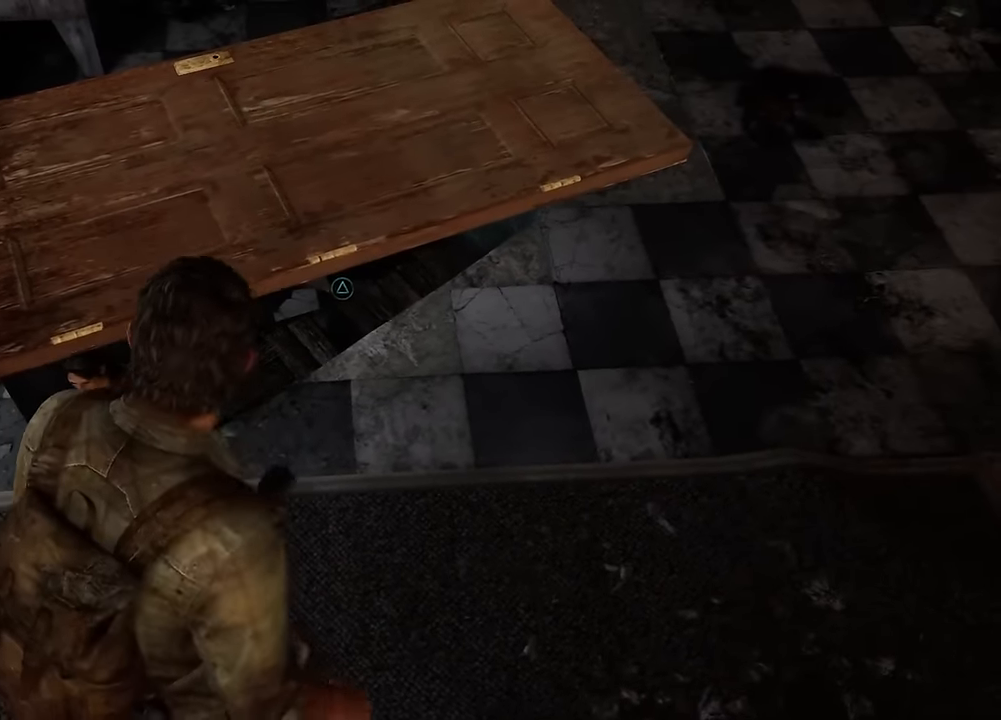
{"buttons": [], "left_stick": "center", "right_stick": "center", "events": [[116, "TRIANGLE", "up"]]}
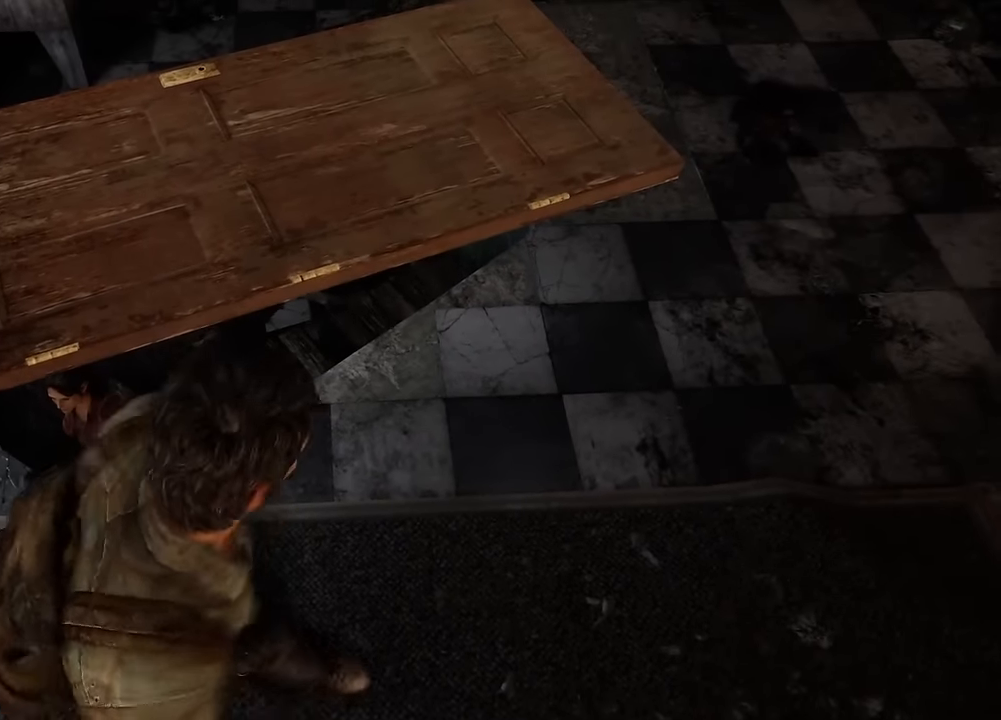
{"buttons": [], "left_stick": "center", "right_stick": "center", "events": []}
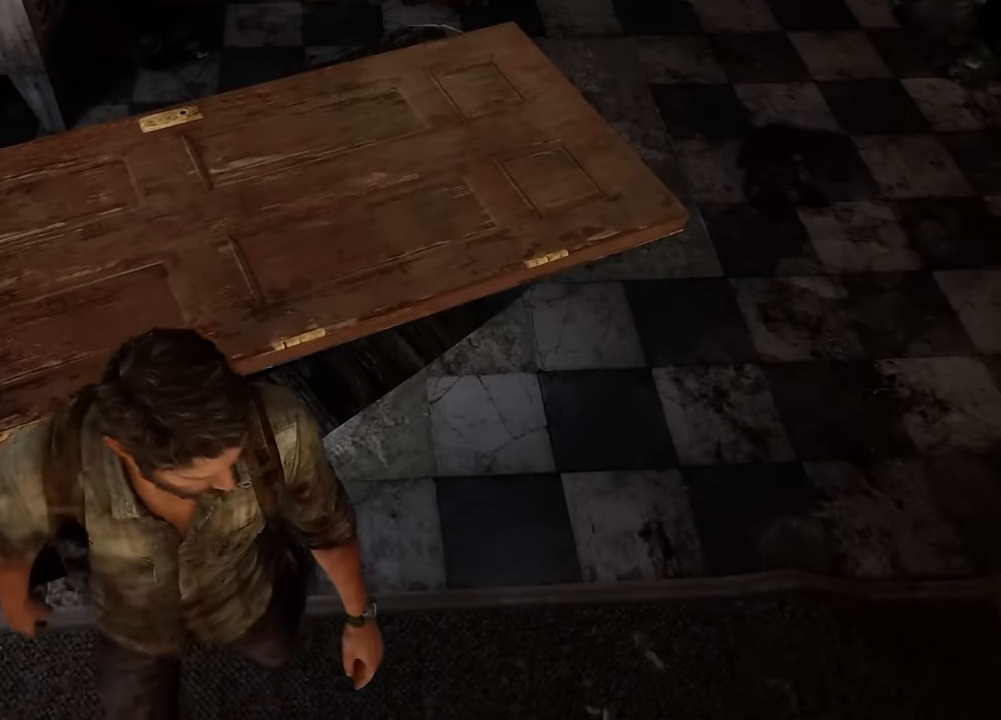
{"buttons": [], "left_stick": "center", "right_stick": "center", "events": []}
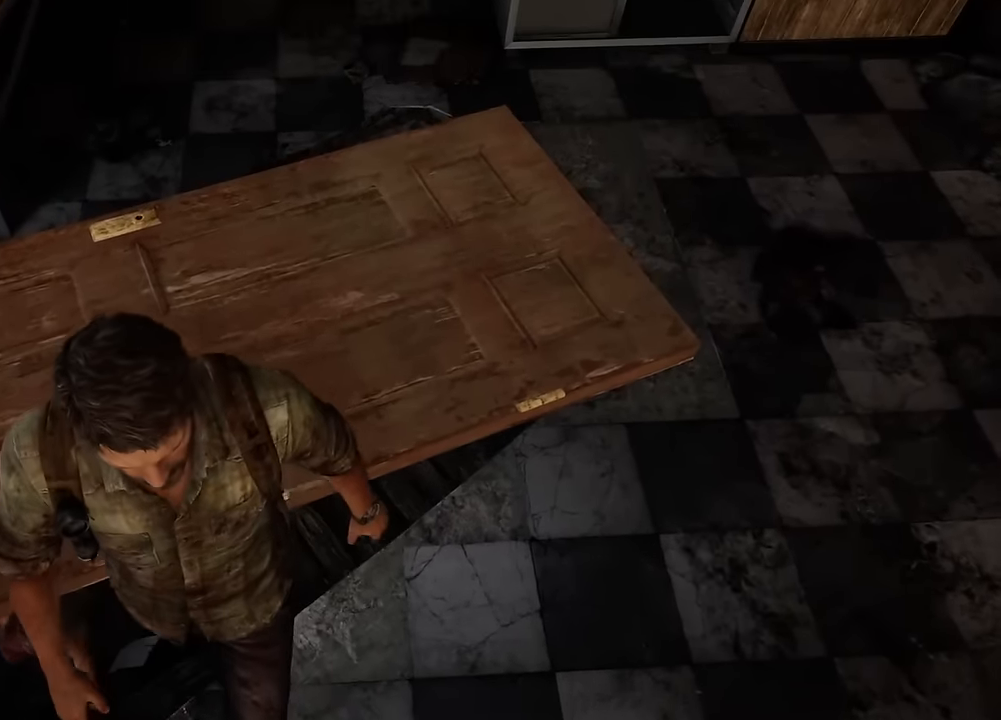
{"buttons": [], "left_stick": "center", "right_stick": "center", "events": []}
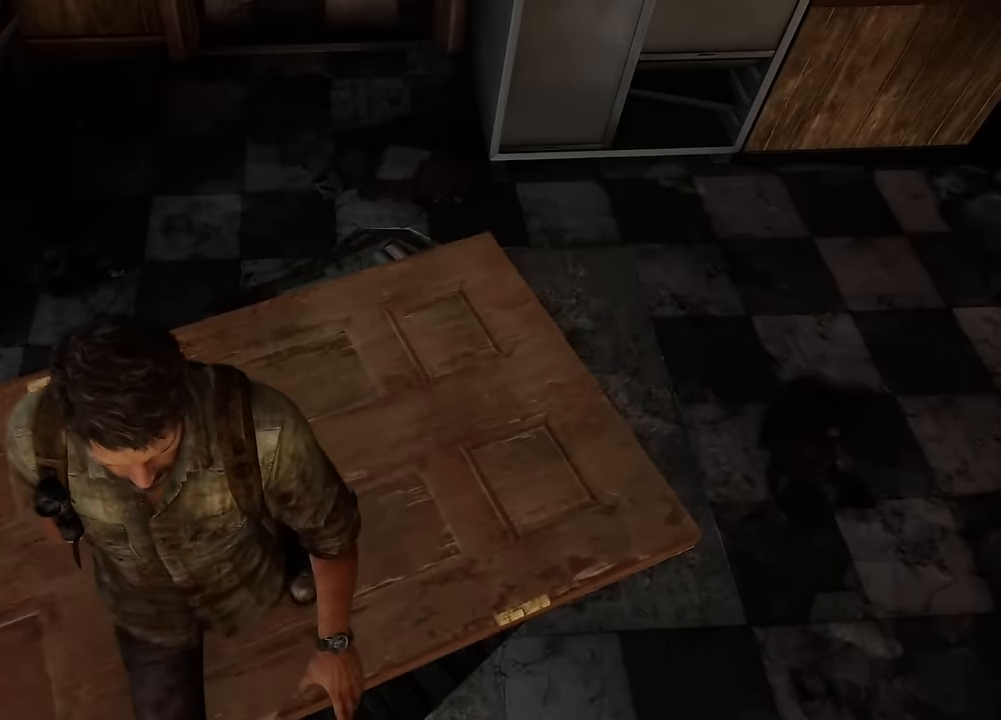
{"buttons": [], "left_stick": "center", "right_stick": "center", "events": []}
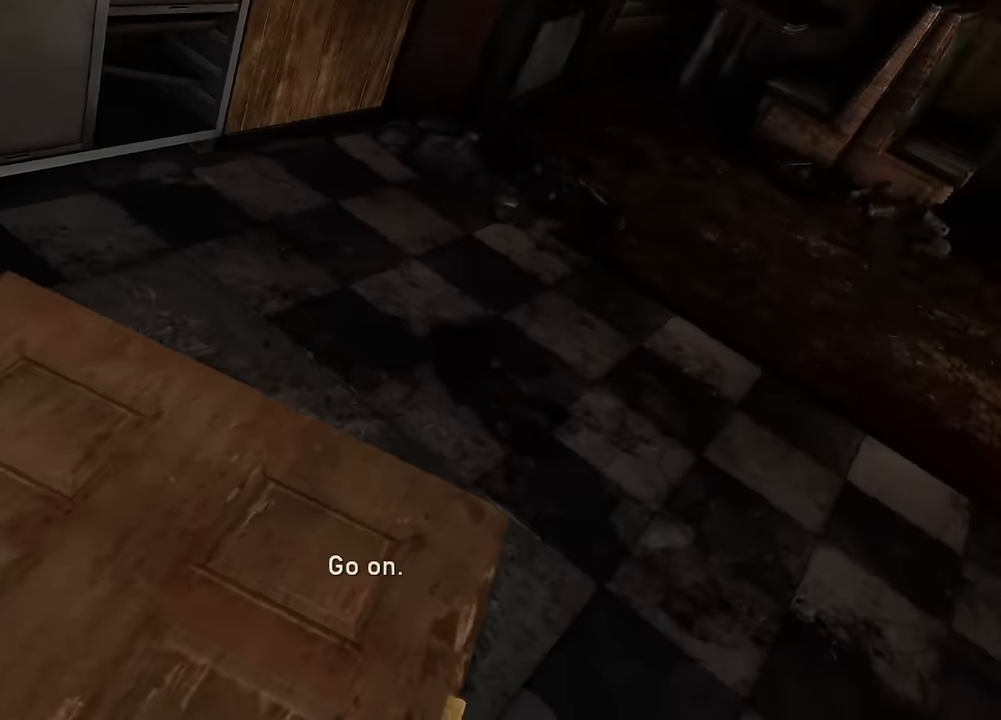
{"buttons": [], "left_stick": "center", "right_stick": "center", "events": []}
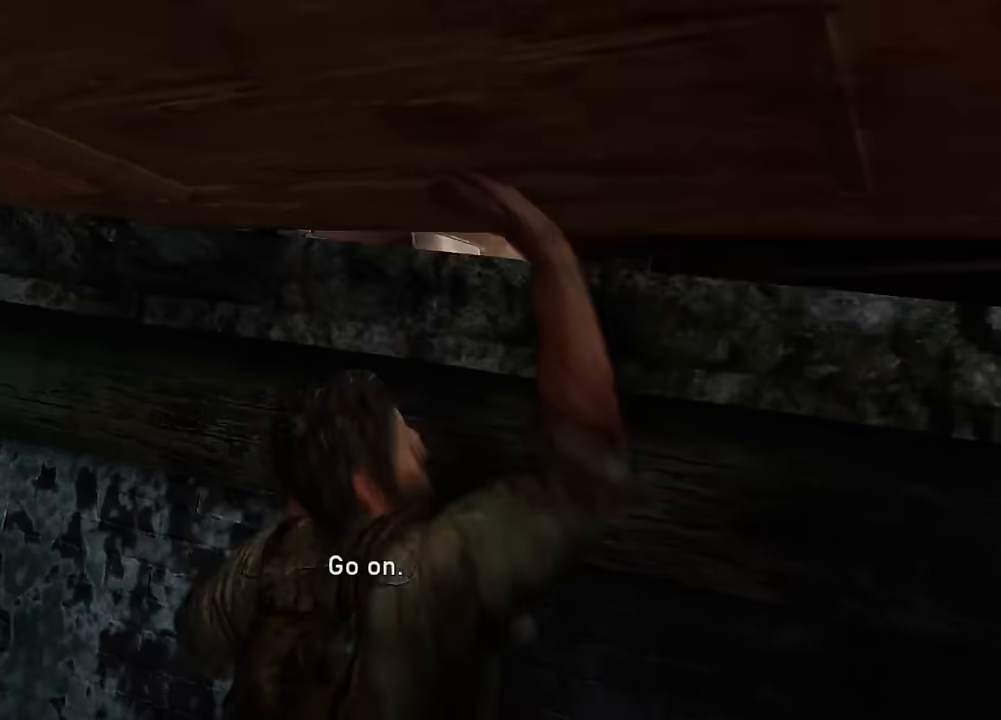
{"buttons": [], "left_stick": "center", "right_stick": "center", "events": []}
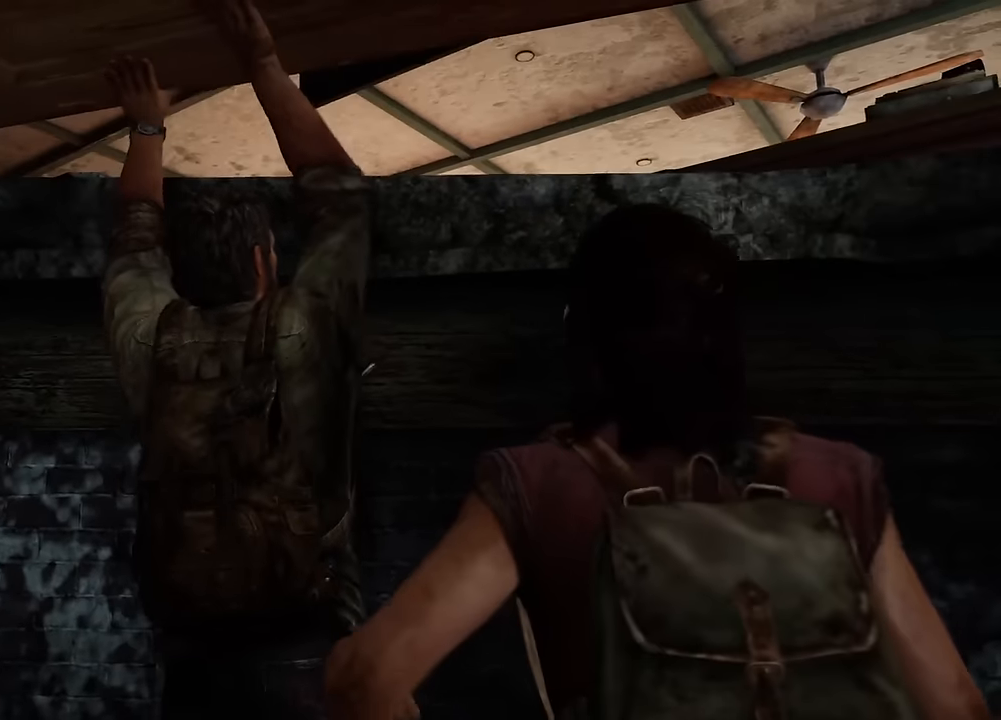
{"buttons": [], "left_stick": "center", "right_stick": "center", "events": []}
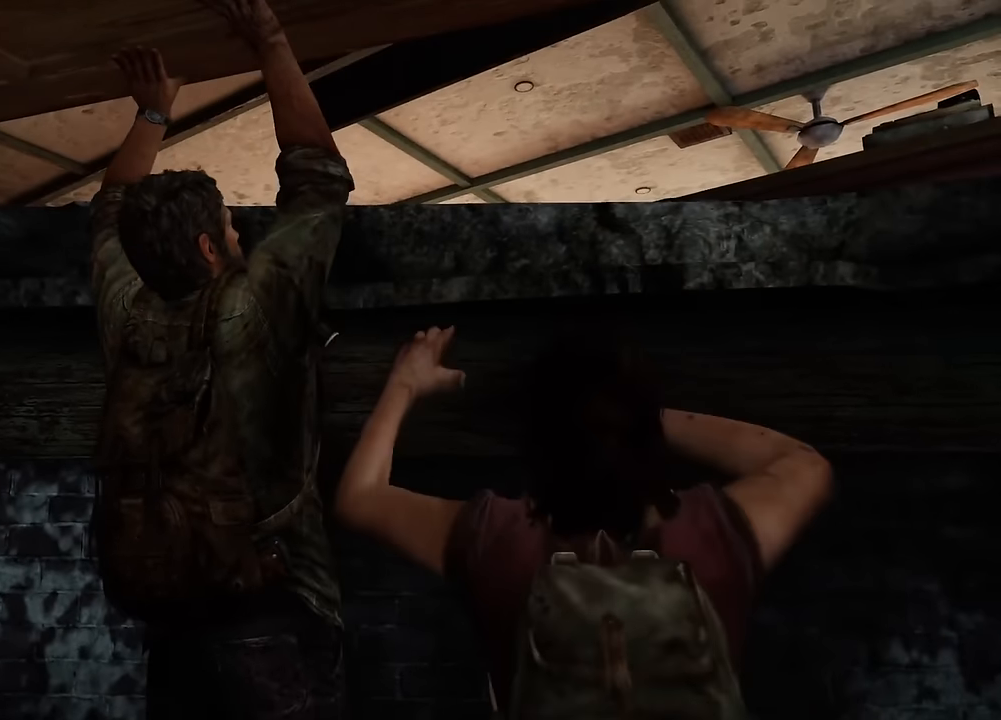
{"buttons": [], "left_stick": "center", "right_stick": "center", "events": []}
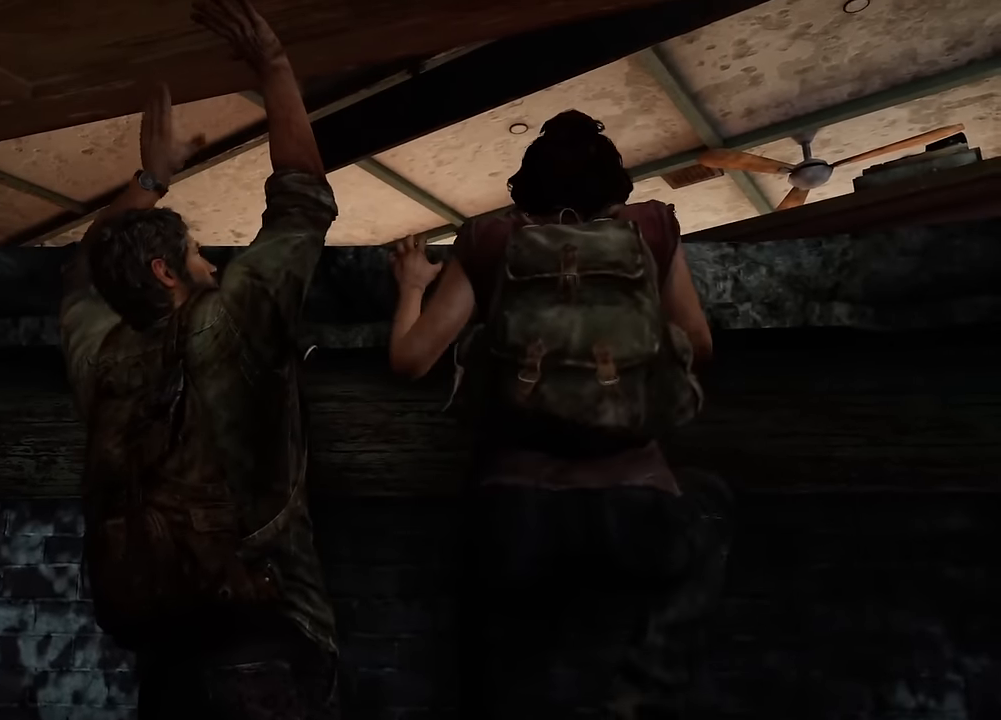
{"buttons": [], "left_stick": "center", "right_stick": "center", "events": []}
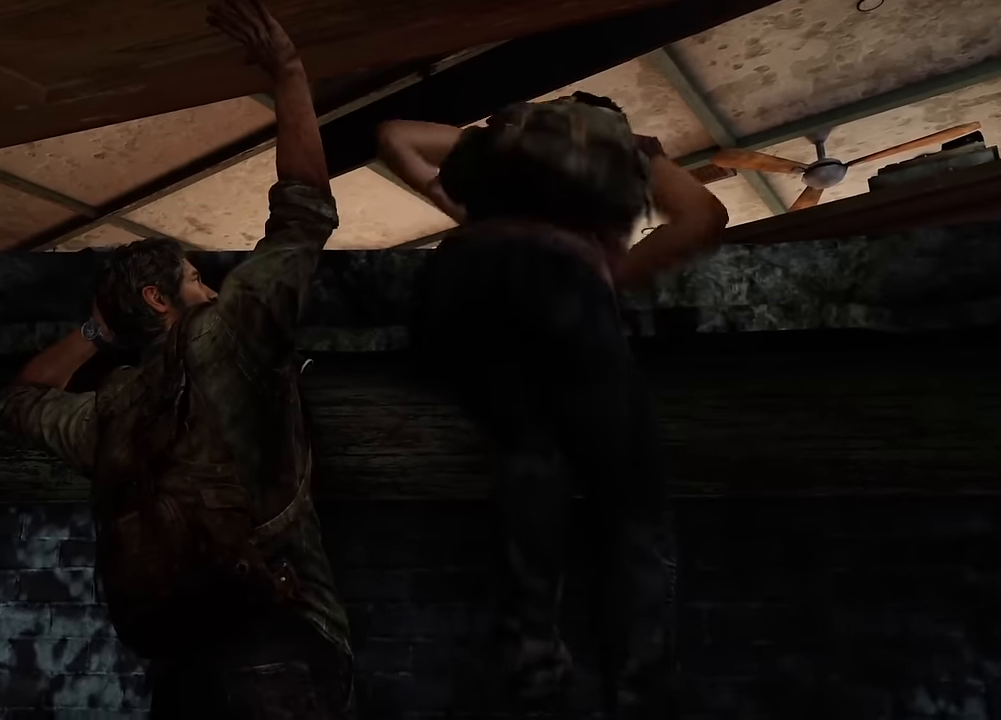
{"buttons": [], "left_stick": "center", "right_stick": "center", "events": []}
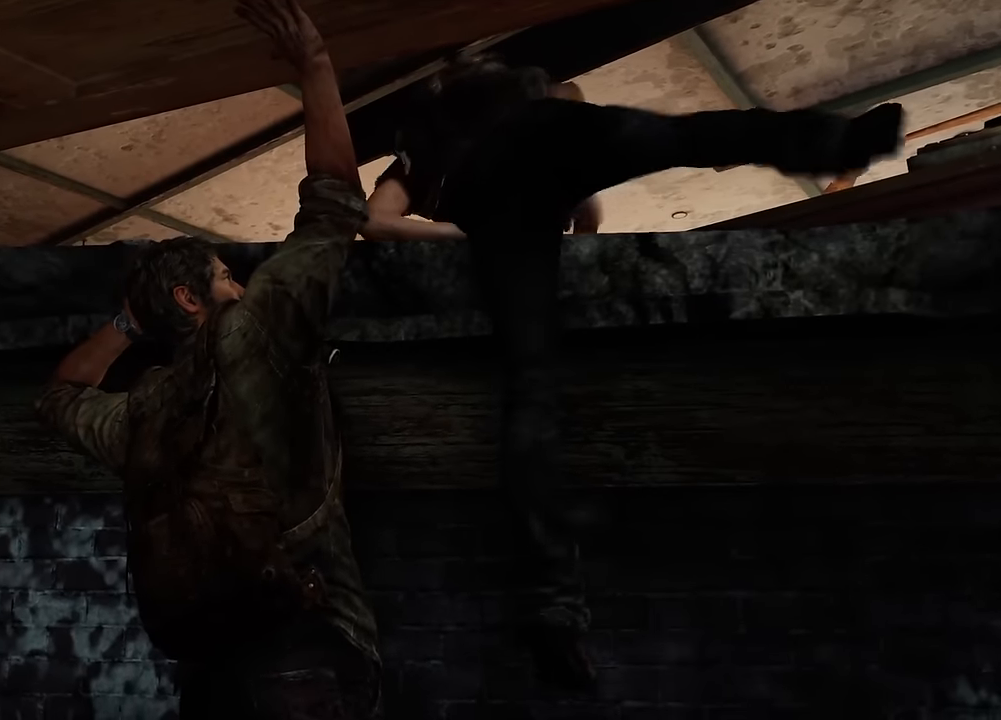
{"buttons": [], "left_stick": "center", "right_stick": "center", "events": [[150, "START", "down"], [300, "START", "up"]]}
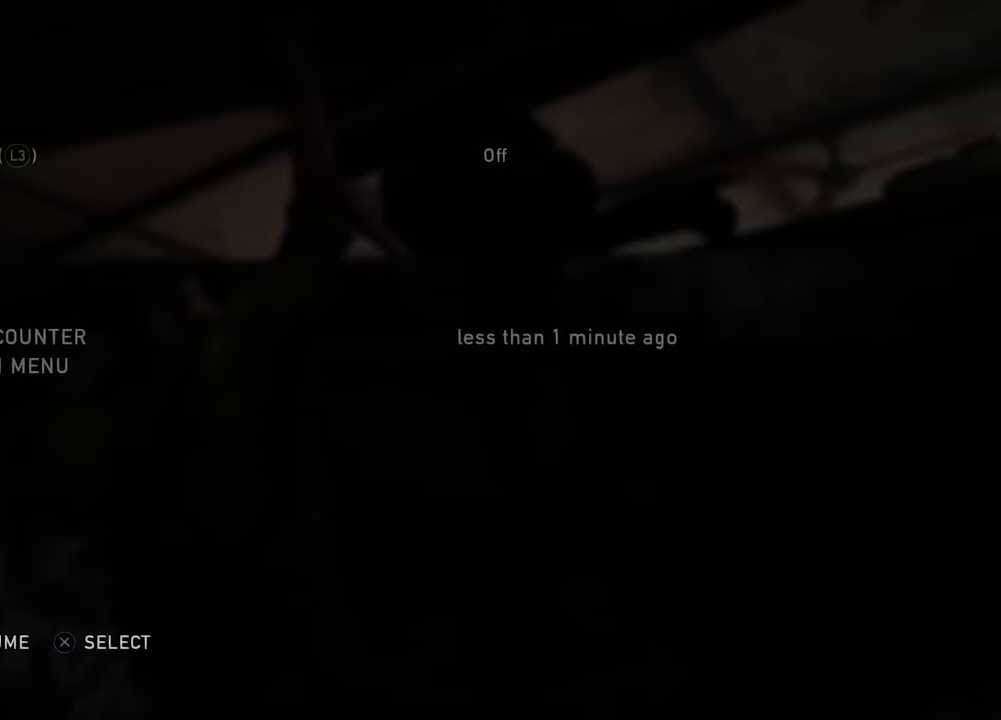
{"buttons": [], "left_stick": "center", "right_stick": "center", "events": [[17, "DPAD_UP", "down"], [100, "DPAD_UP", "up"], [150, "DPAD_UP", "down"], [250, "CROSS", "down"], [300, "DPAD_UP", "up"], [417, "CROSS", "up"]]}
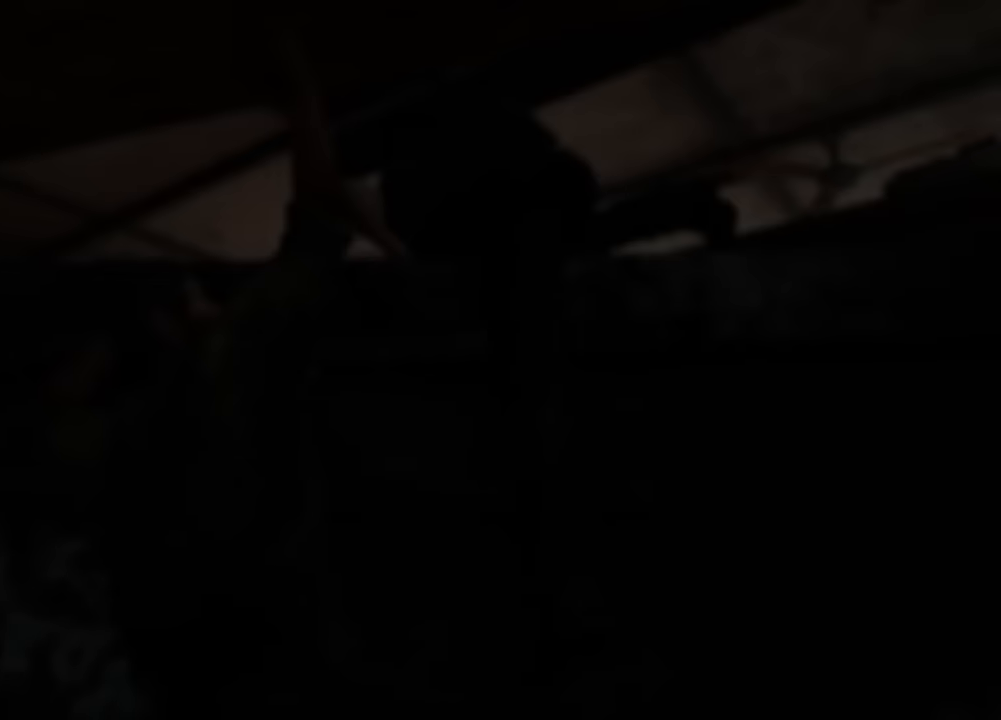
{"buttons": [], "left_stick": "center", "right_stick": "center", "events": [[150, "DPAD_LEFT", "down"], [234, "CROSS", "down"], [284, "DPAD_LEFT", "up"], [400, "CROSS", "up"]]}
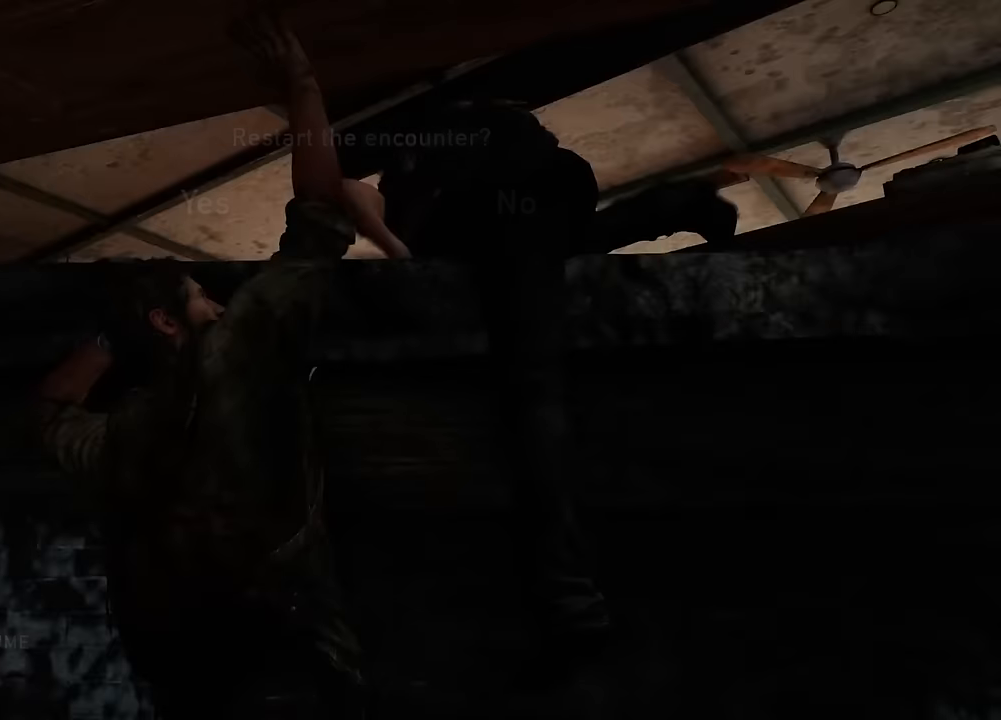
{"buttons": [], "left_stick": "center", "right_stick": "center", "events": []}
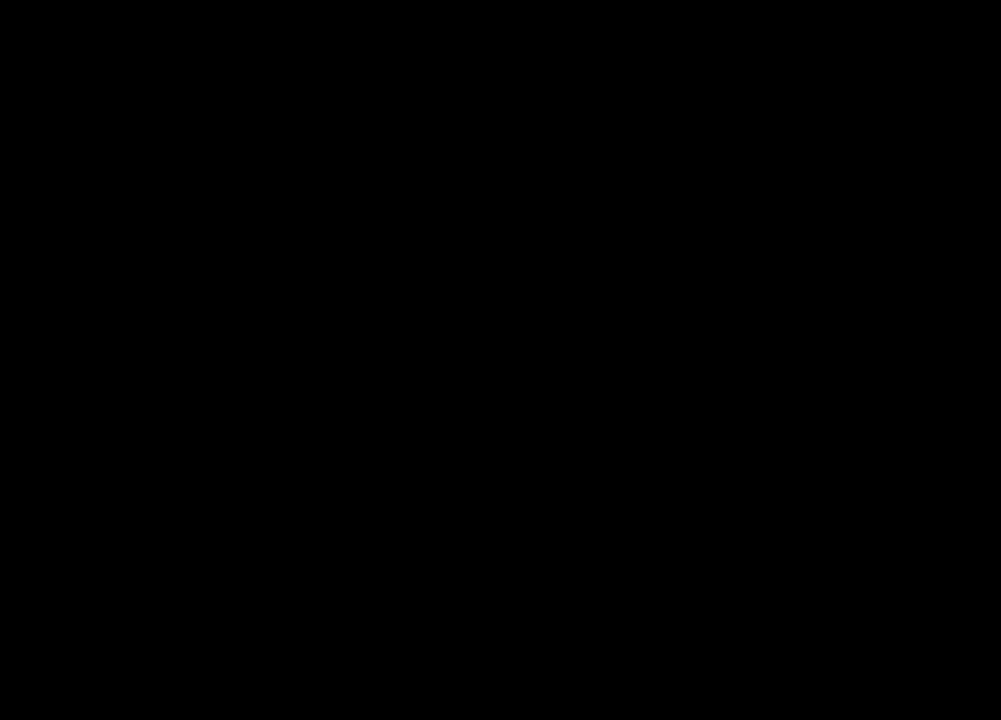
{"buttons": ["L2"], "left_stick": "up", "right_stick": "right", "events": [[350, "left_stick", "up"], [367, "L2", "down"], [367, "right_stick", "right"]]}
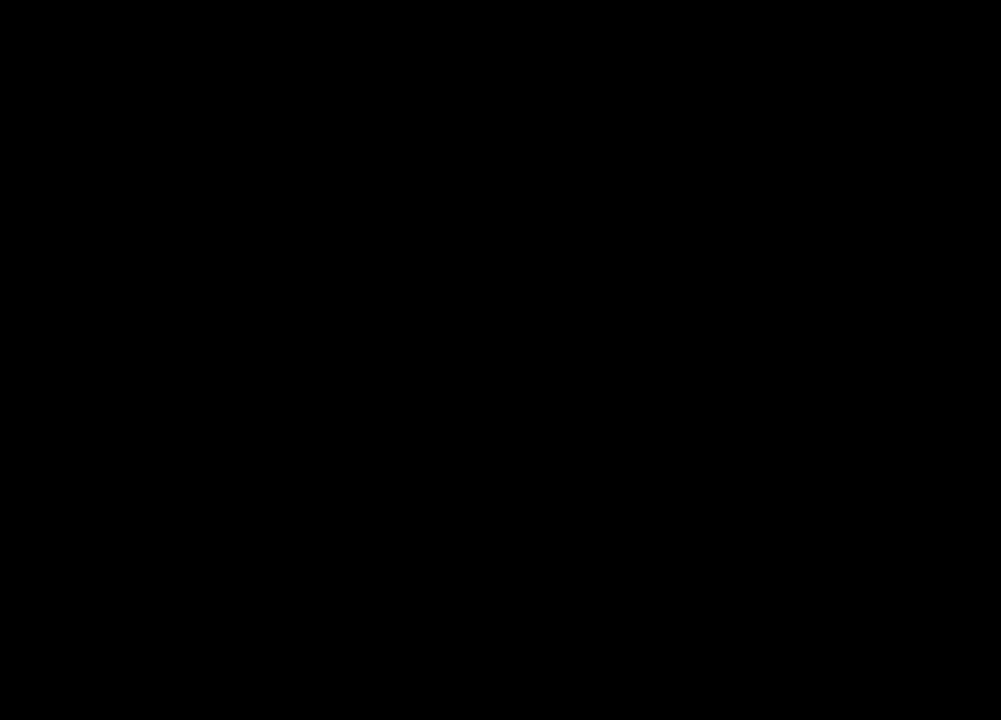
{"buttons": ["L2"], "left_stick": "up", "right_stick": "right", "events": []}